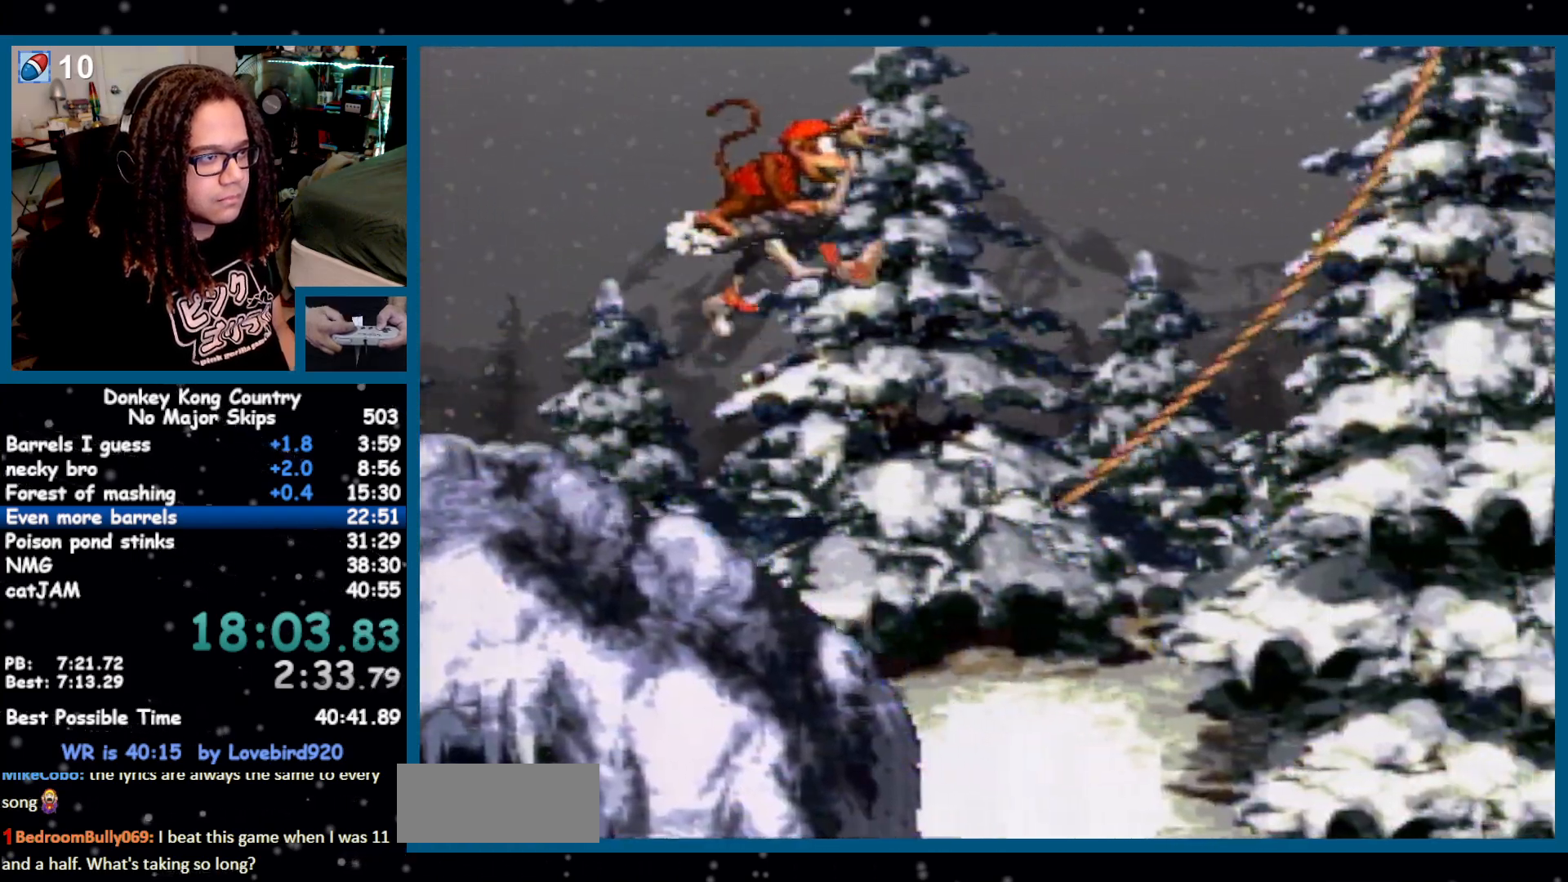
Gameplay with a controller (Nintendo layout); each line is a JSON object with the inputs held at the frame after it. "events" lists button and stick changes between this image and that frame as [ms after this image, input, new state], when the widget could be followed in between. Not read: L1 L3 R1 R3 SELECT START.
{"buttons": ["Y", "DPAD_RIGHT"], "events": [[183, "B", "up"], [283, "B", "down"], [350, "B", "up"]]}
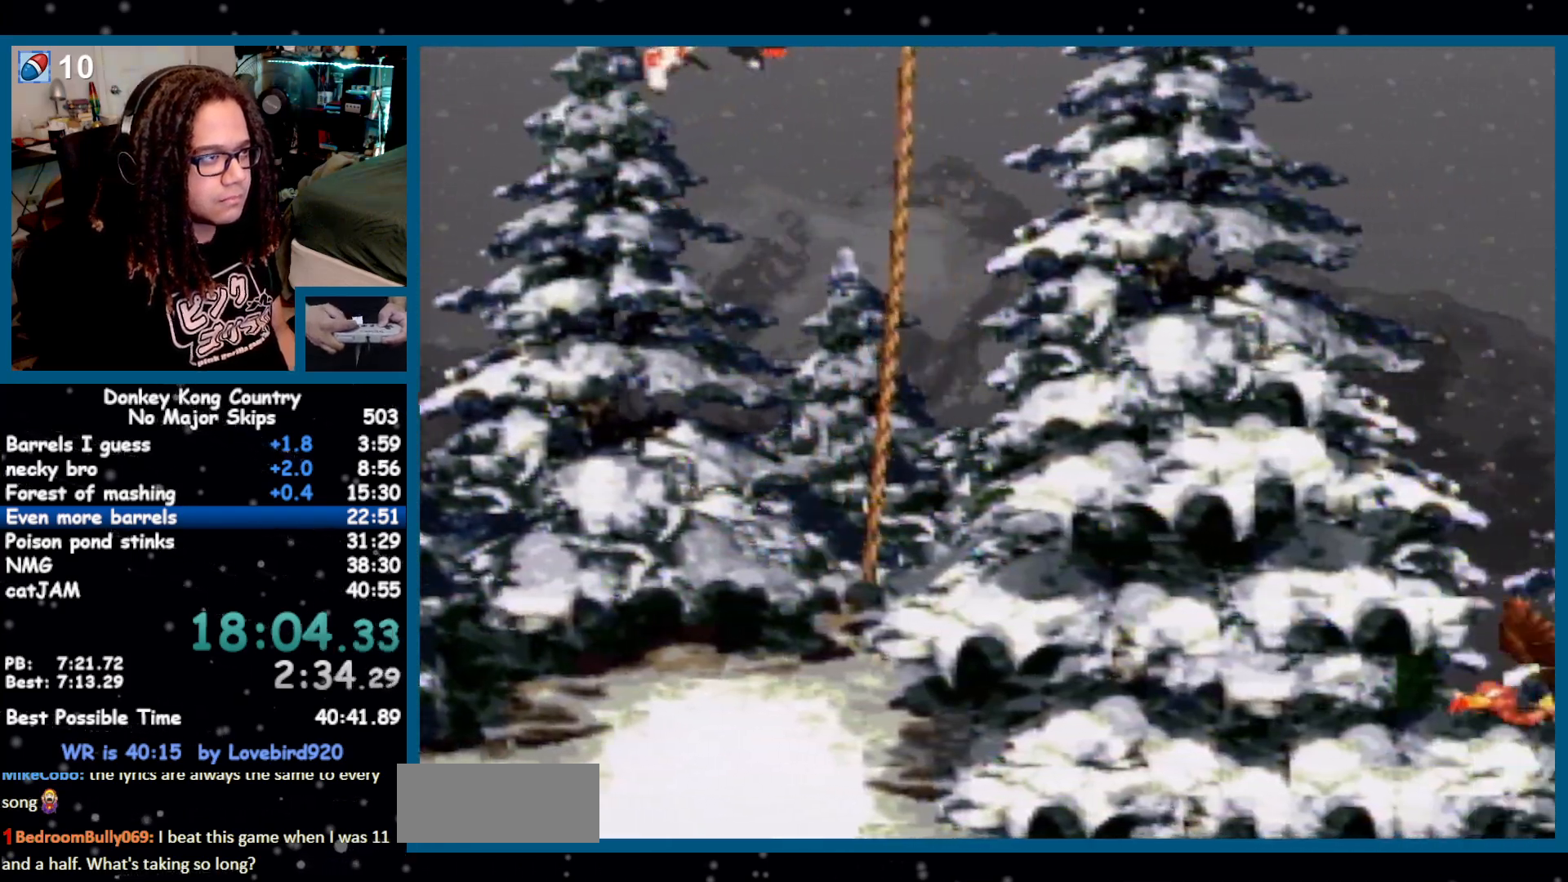
{"buttons": ["Y", "DPAD_RIGHT"], "events": [[133, "B", "down"], [200, "B", "up"], [350, "B", "down"], [400, "B", "up"]]}
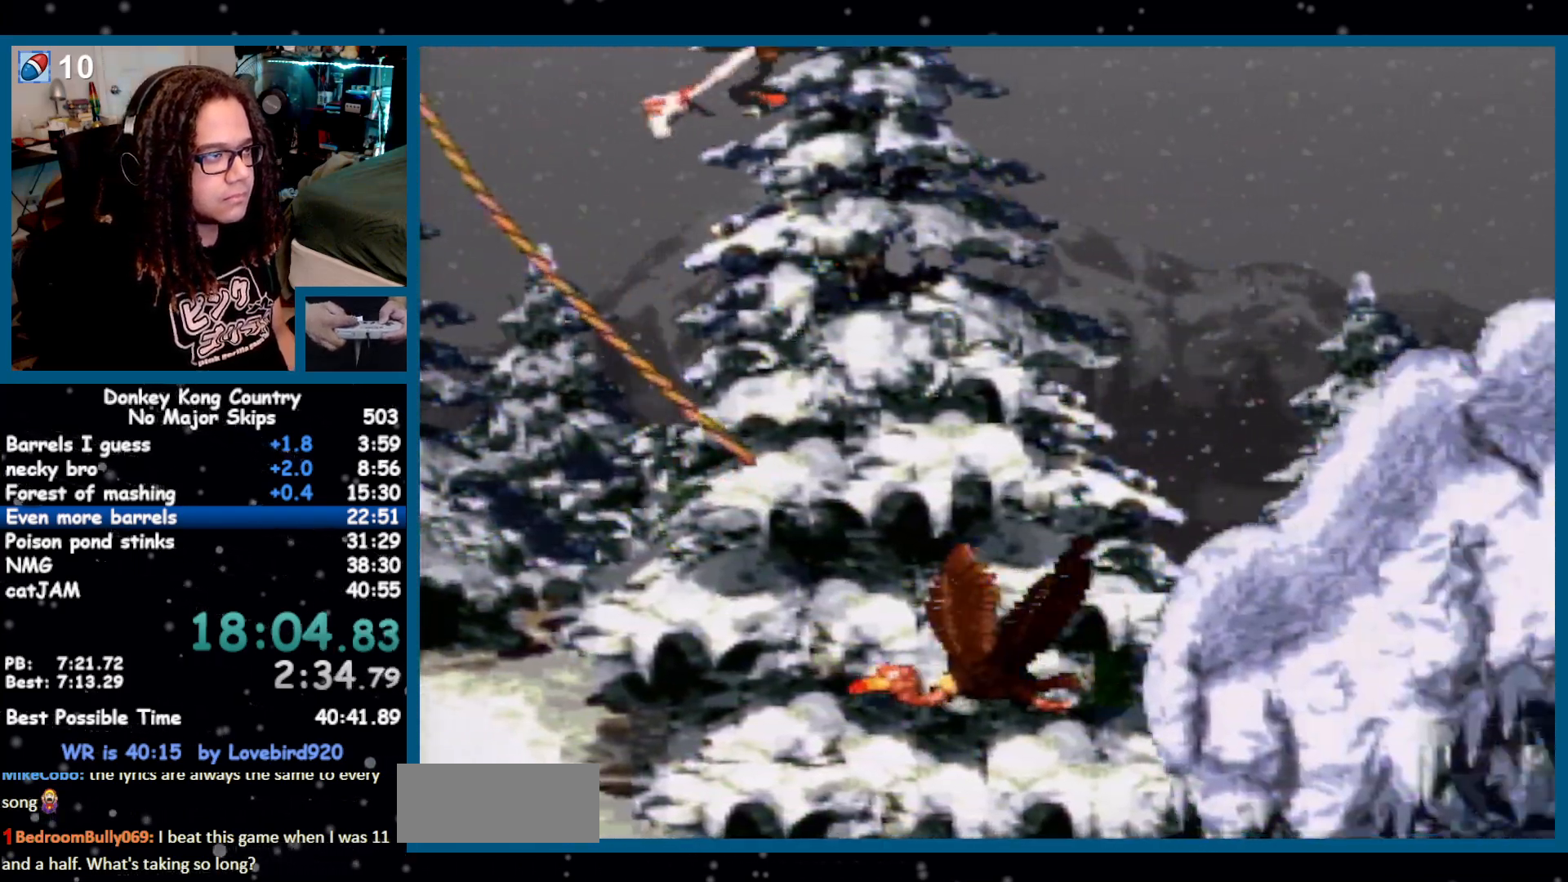
{"buttons": ["B", "Y", "DPAD_RIGHT"], "events": [[100, "B", "down"], [150, "B", "up"], [317, "B", "down"], [417, "B", "up"], [483, "B", "down"]]}
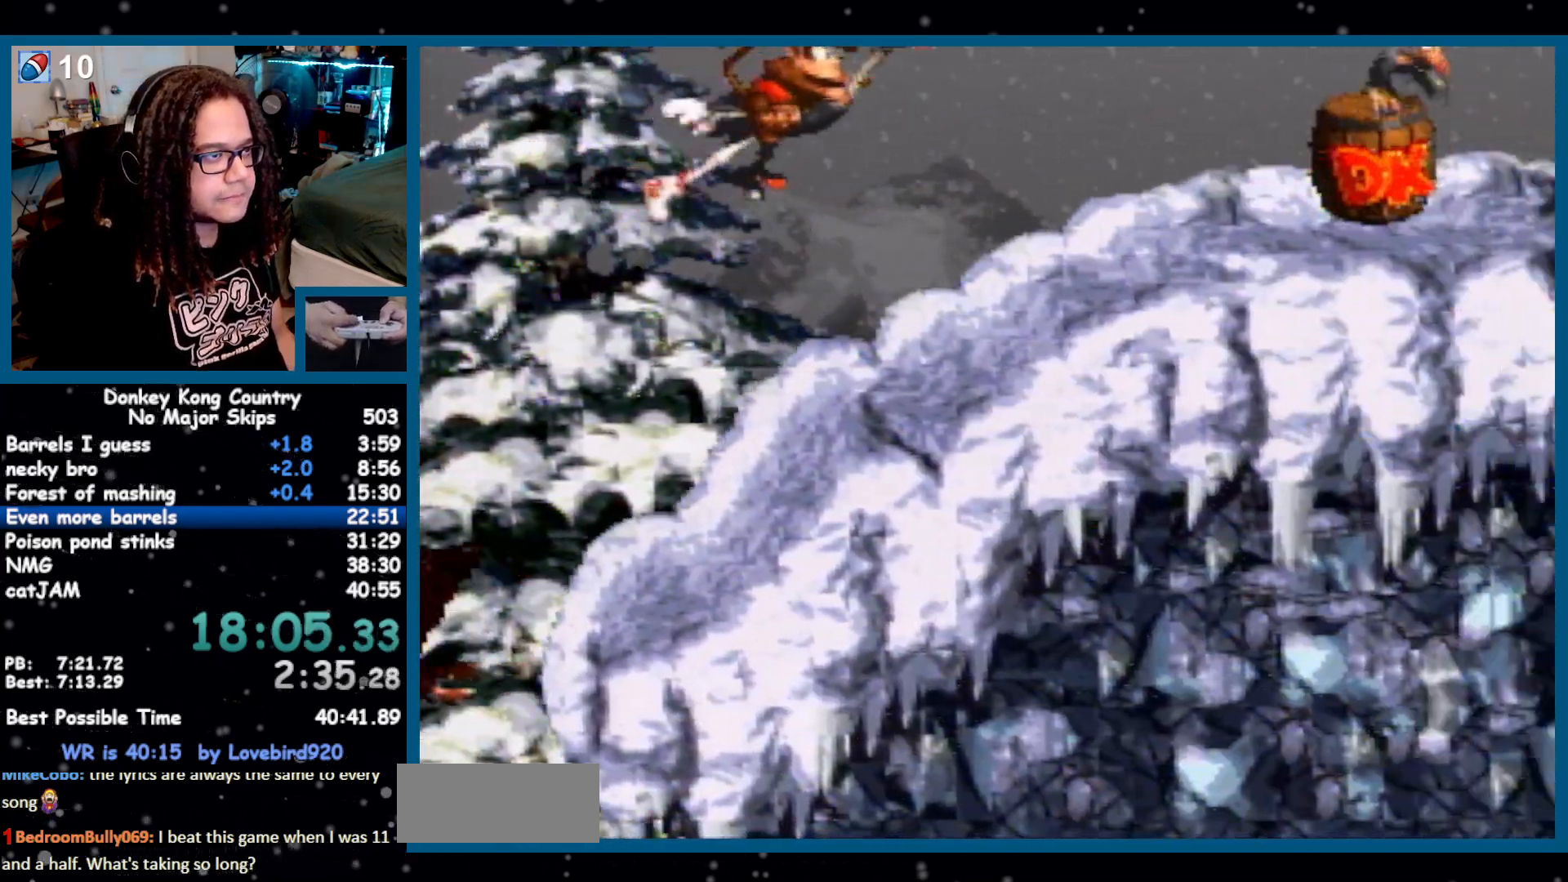
{"buttons": ["Y", "DPAD_RIGHT"]}
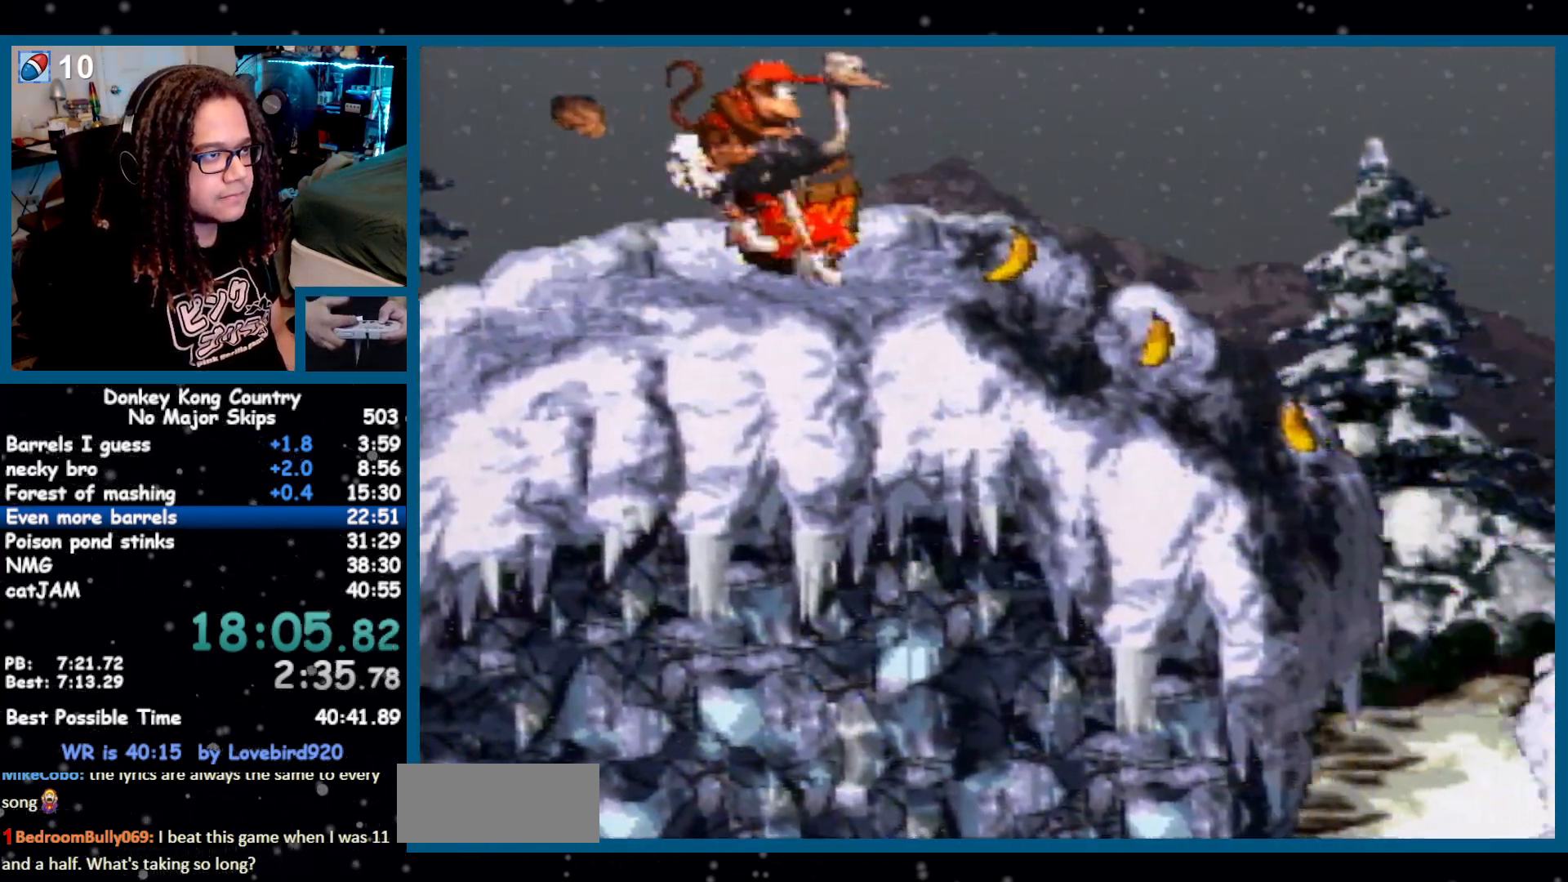
{"buttons": ["B", "Y", "DPAD_RIGHT"]}
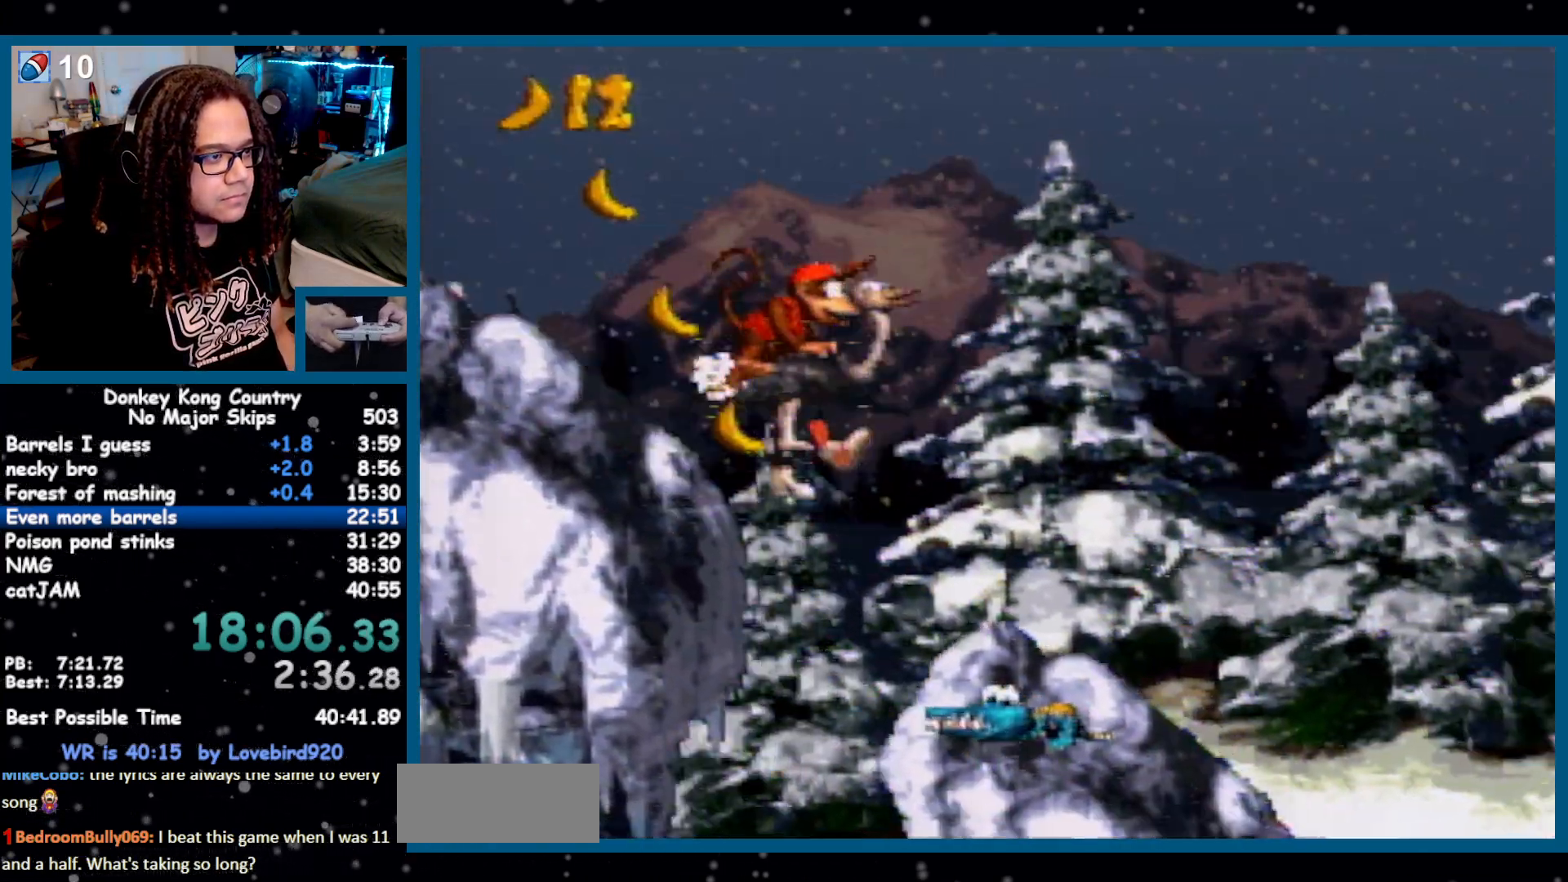
{"buttons": ["Y", "DPAD_RIGHT"], "events": [[17, "B", "up"], [317, "B", "down"], [367, "B", "up"]]}